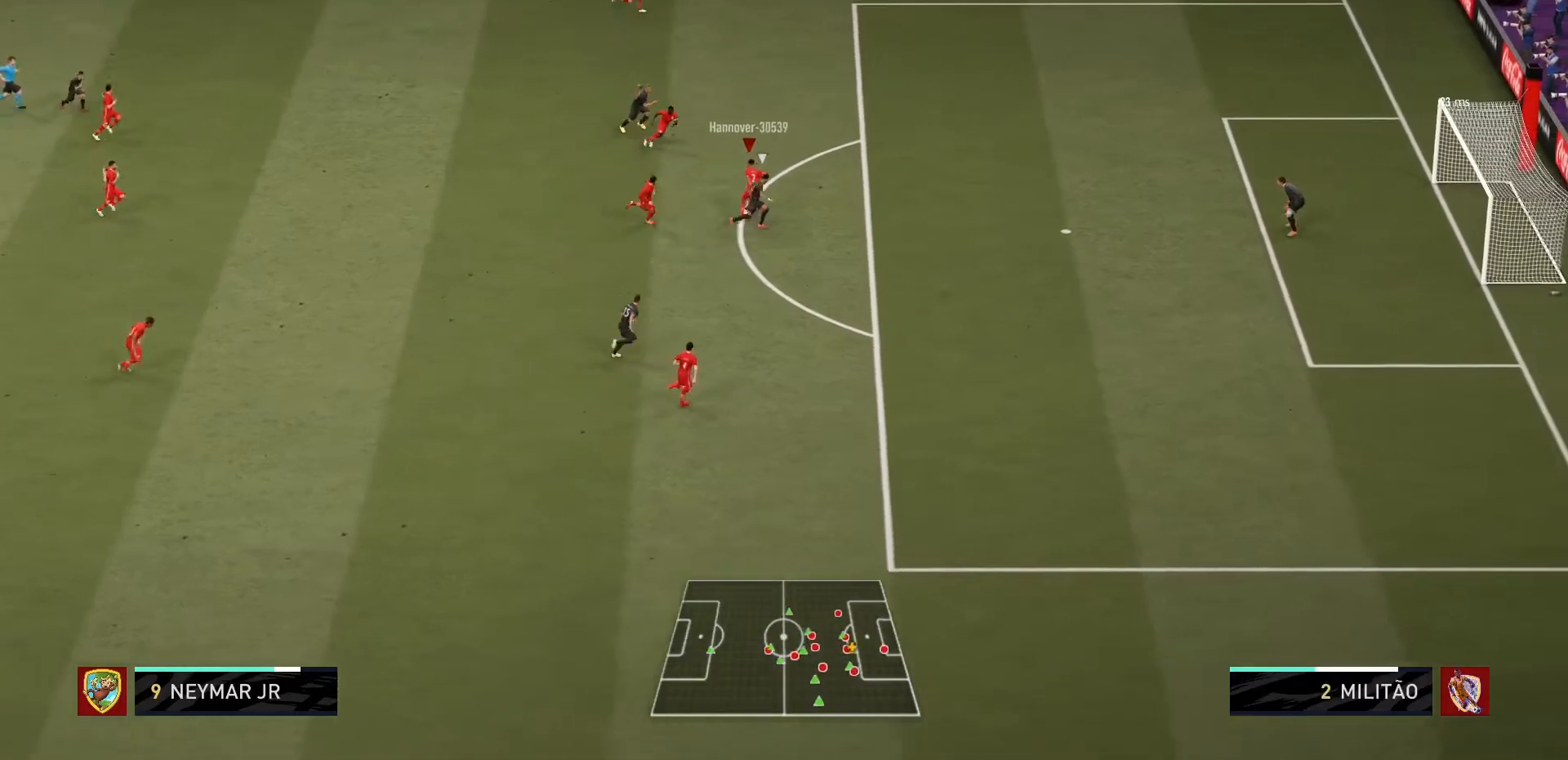
Gameplay with a controller (PlayStation layout); each line is a JSON object with the inputs held at the frame after it. "events" lists button and stick changes between this image and that frame as [ms after this image, input, new state], when the widget could be followed in between. Not read: L3 R3.
{"buttons": [], "left_stick": "up-left", "right_stick": "center", "events": [[33, "R1", "up"], [67, "CROSS", "down"], [200, "CROSS", "up"], [367, "left_stick", "up-left"]]}
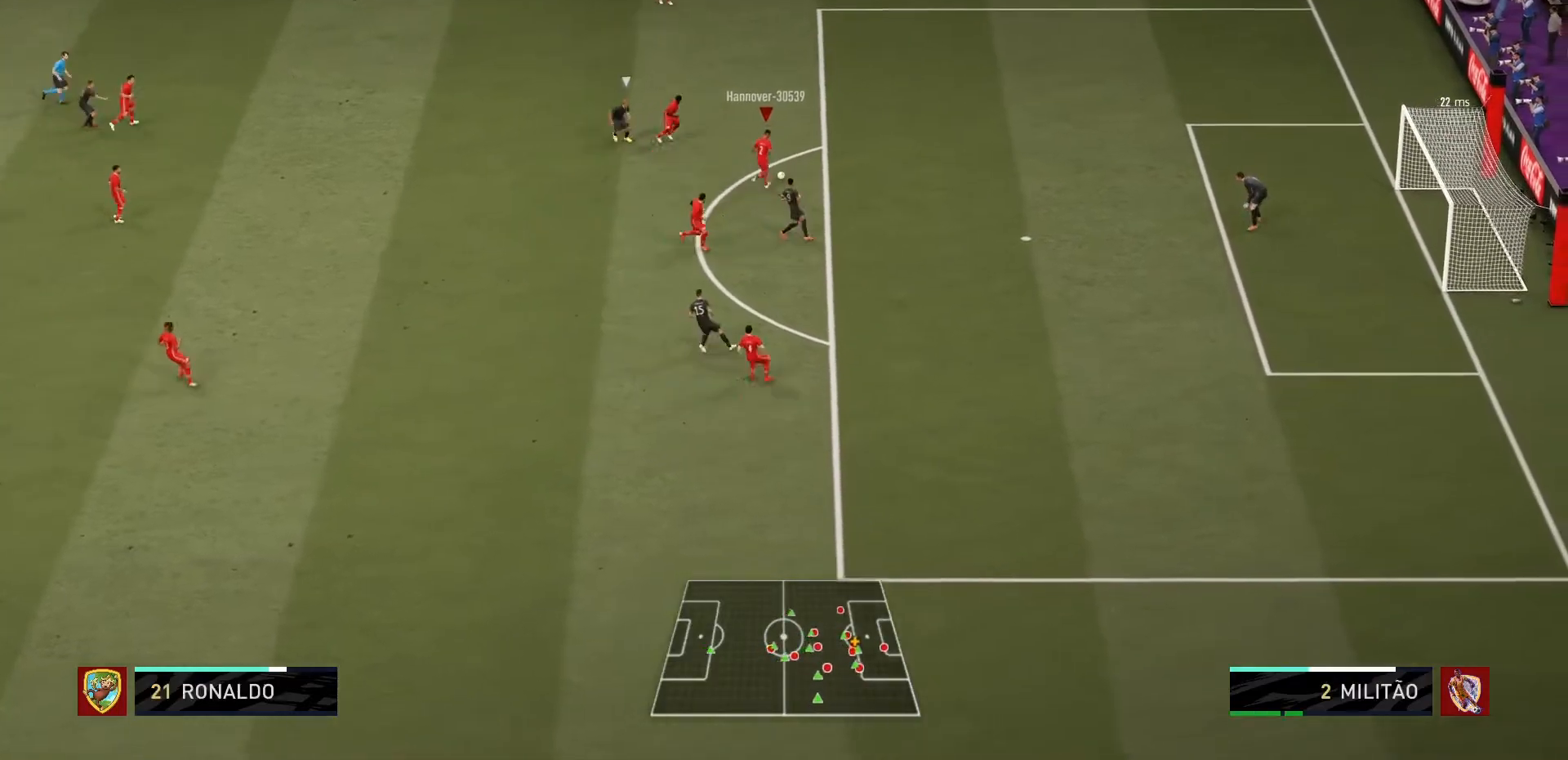
{"buttons": [], "left_stick": "center", "right_stick": "center", "events": [[301, "left_stick", "center"]]}
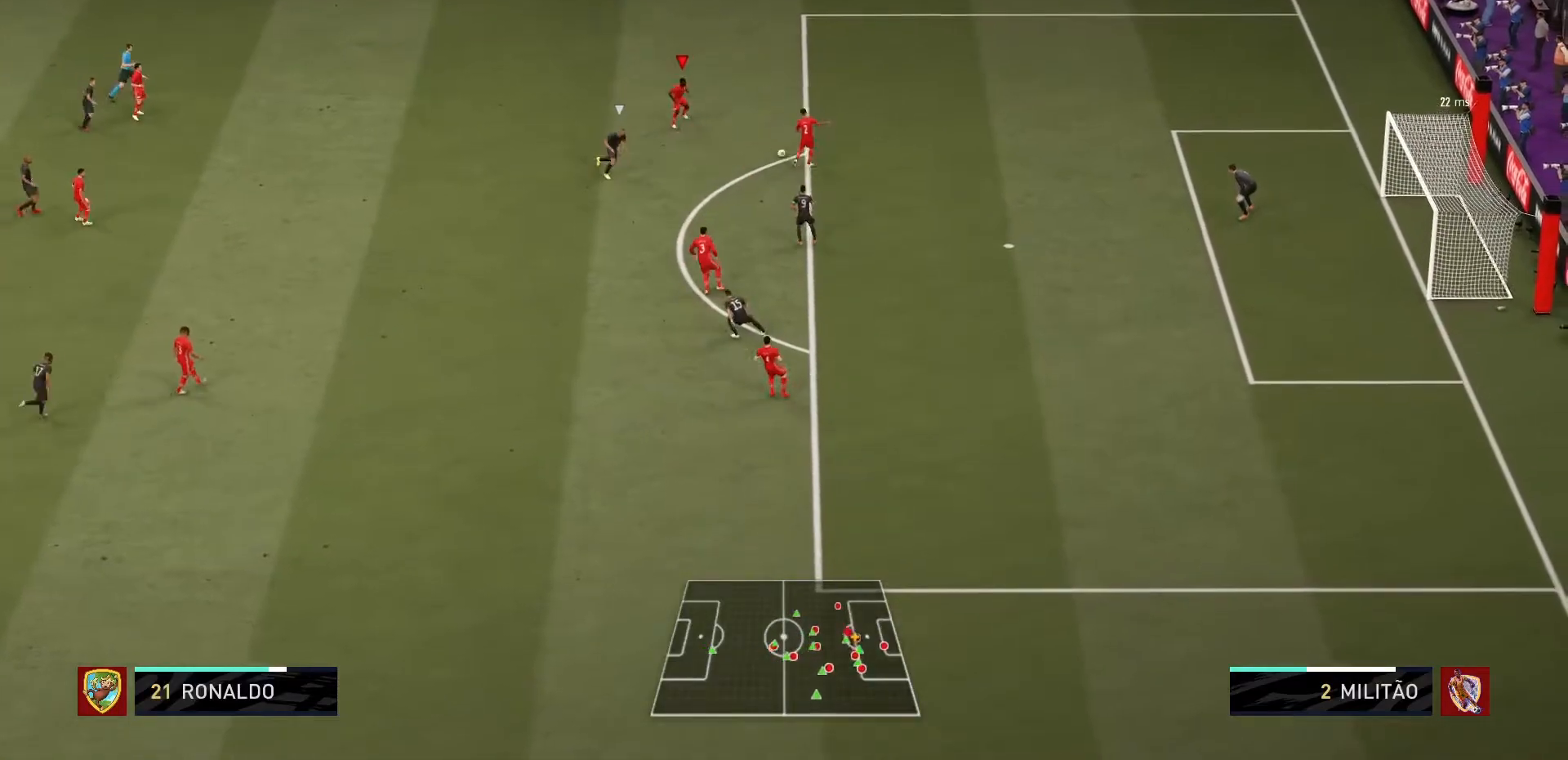
{"buttons": [], "left_stick": "up-left", "right_stick": "center", "events": [[367, "left_stick", "up-left"]]}
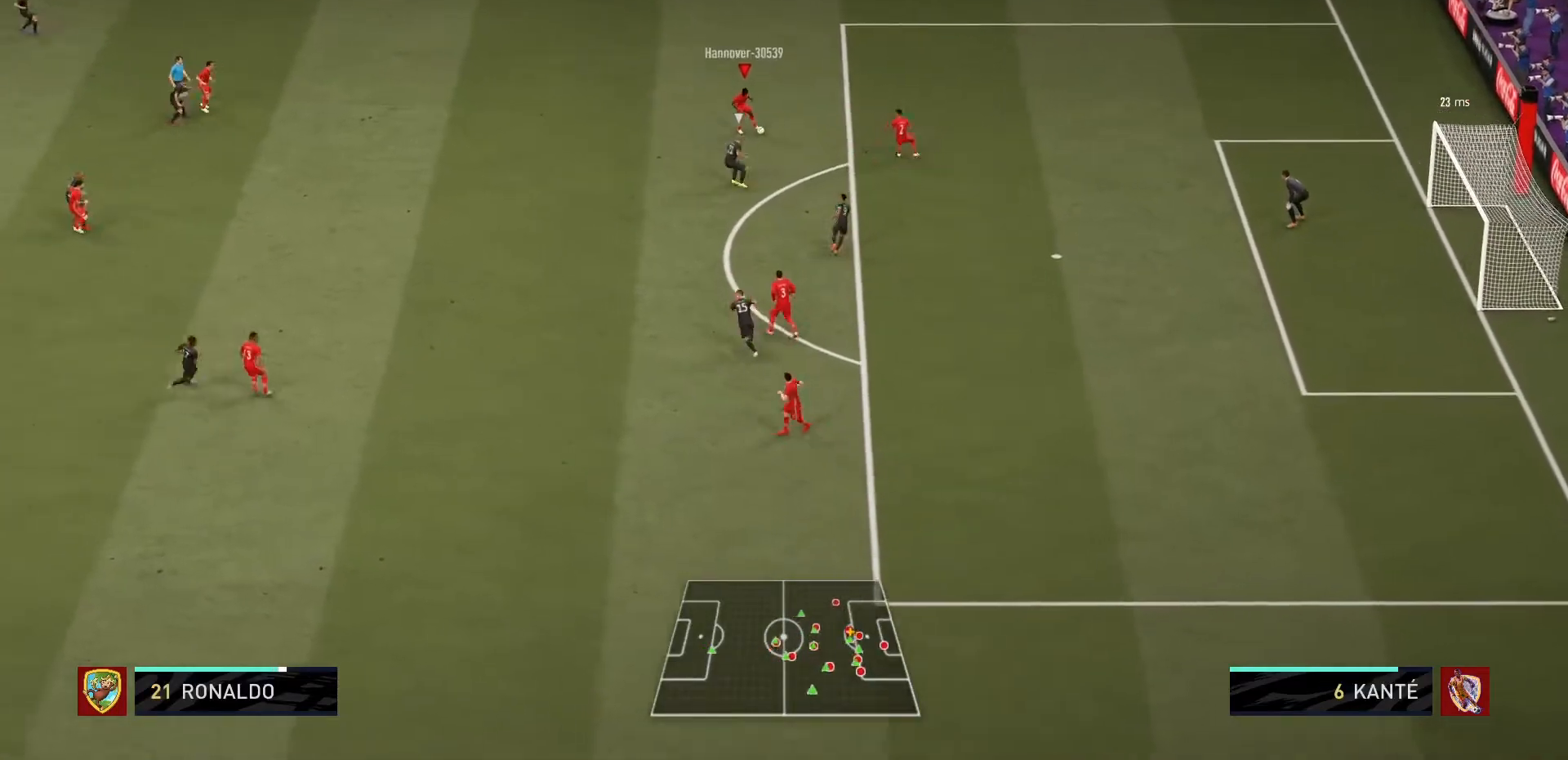
{"buttons": [], "left_stick": "up-left", "right_stick": "center", "events": []}
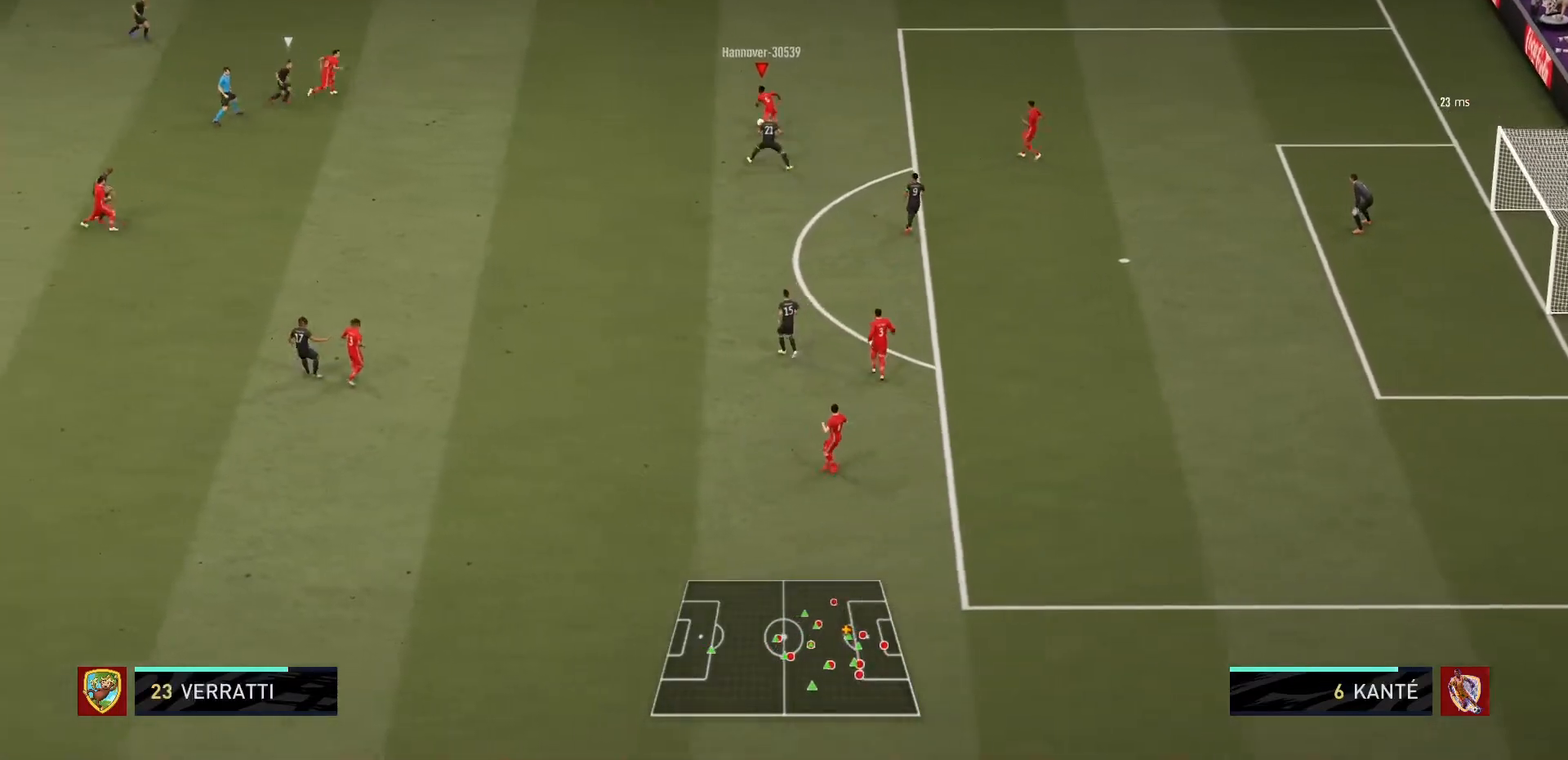
{"buttons": [], "left_stick": "left", "right_stick": "center", "events": [[367, "CROSS", "down"], [367, "left_stick", "left"], [500, "CROSS", "up"]]}
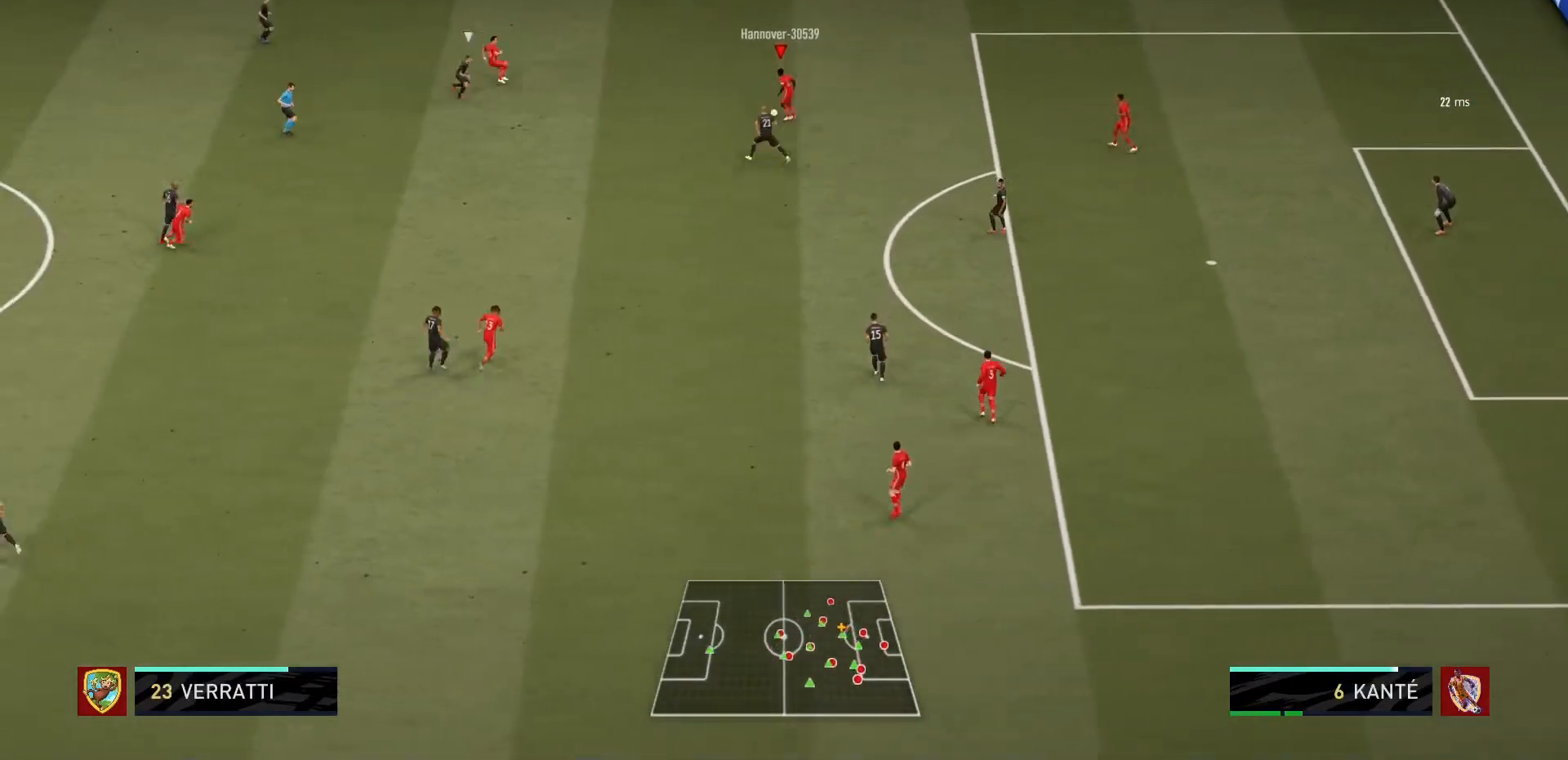
{"buttons": [], "left_stick": "center", "right_stick": "center", "events": [[100, "left_stick", "down-left"], [334, "left_stick", "center"]]}
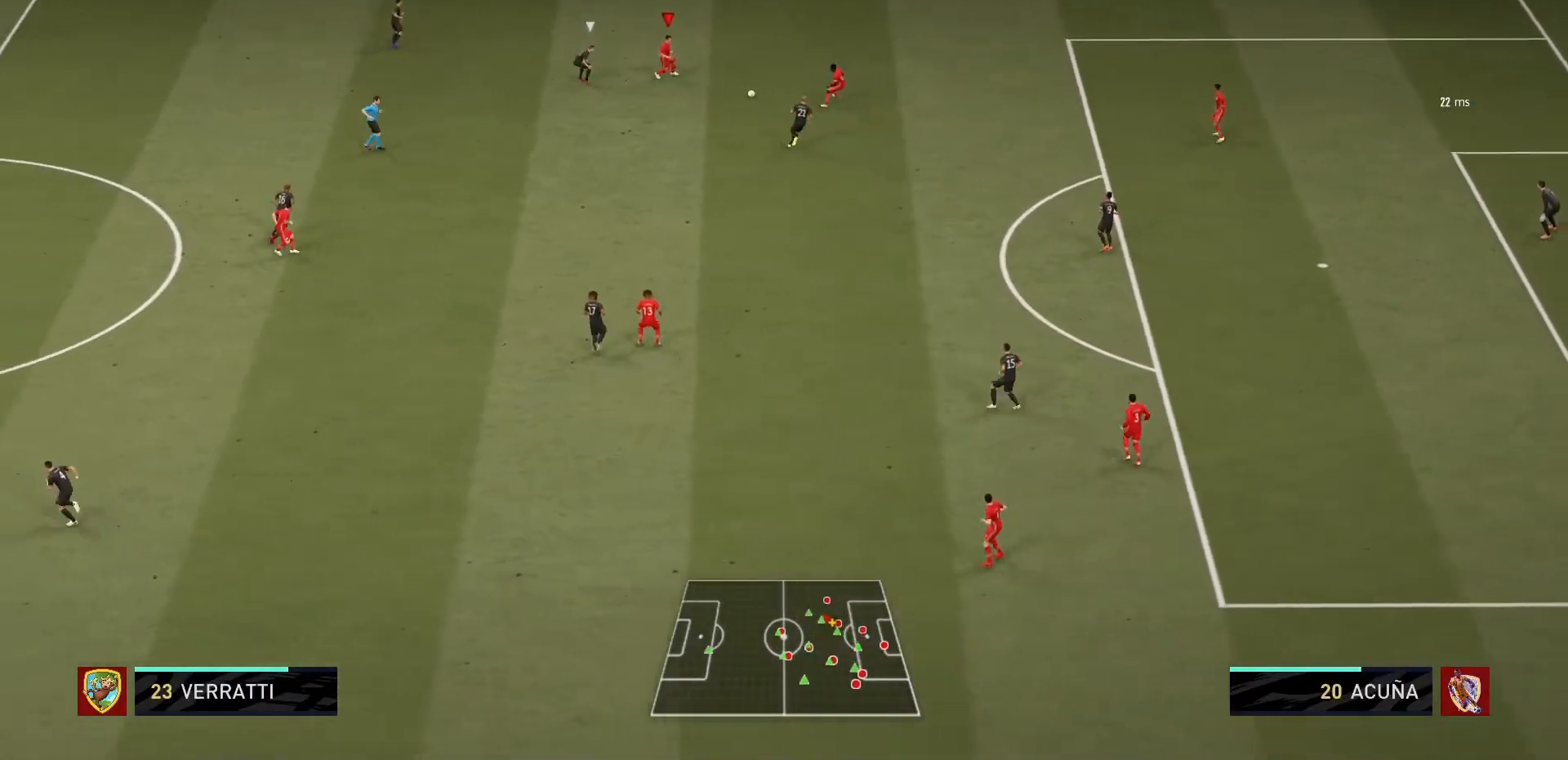
{"buttons": [], "left_stick": "up", "right_stick": "center", "events": [[200, "left_stick", "up-right"], [434, "left_stick", "up"]]}
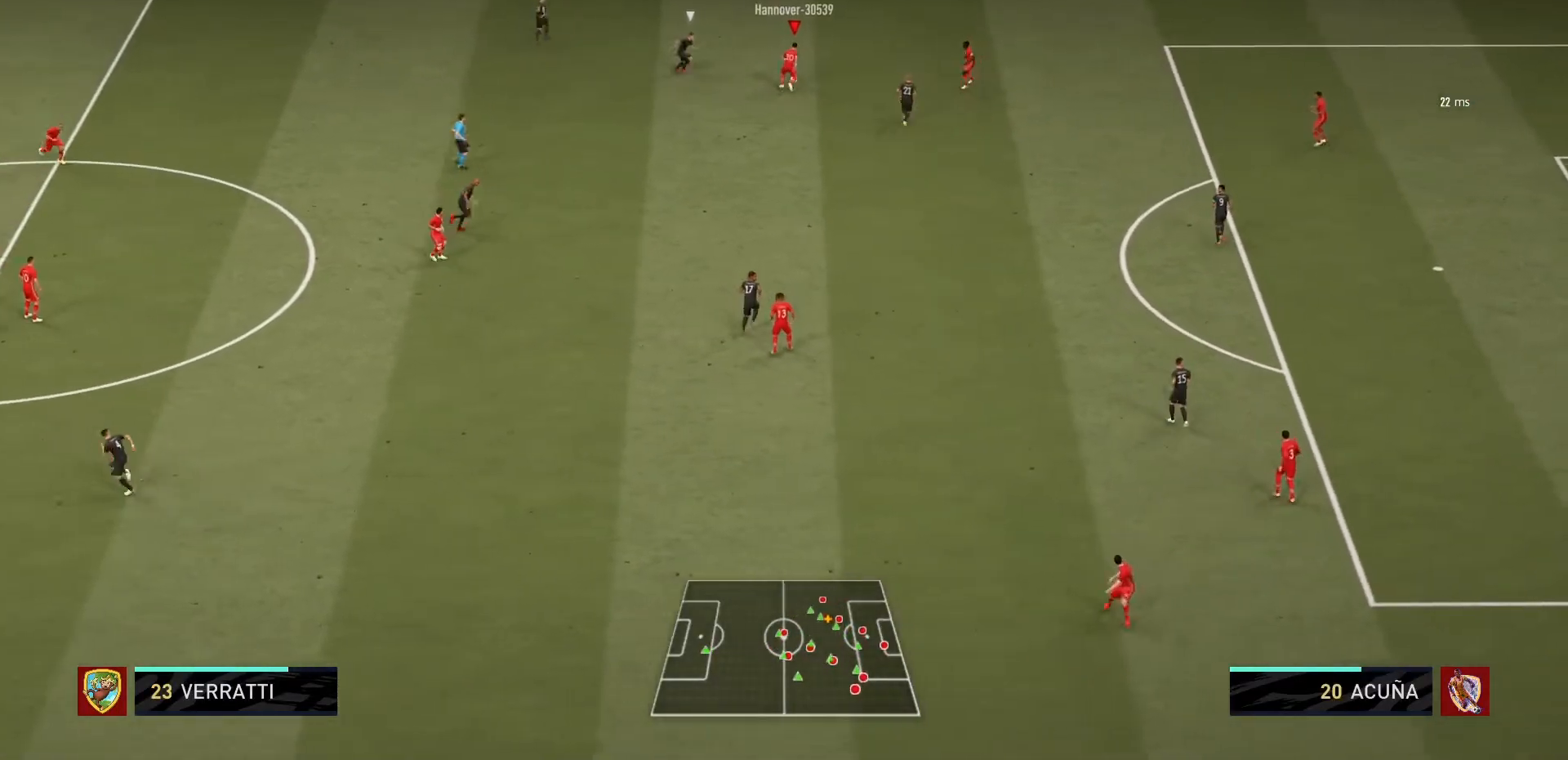
{"buttons": [], "left_stick": "down-right", "right_stick": "center", "events": [[401, "left_stick", "down-right"]]}
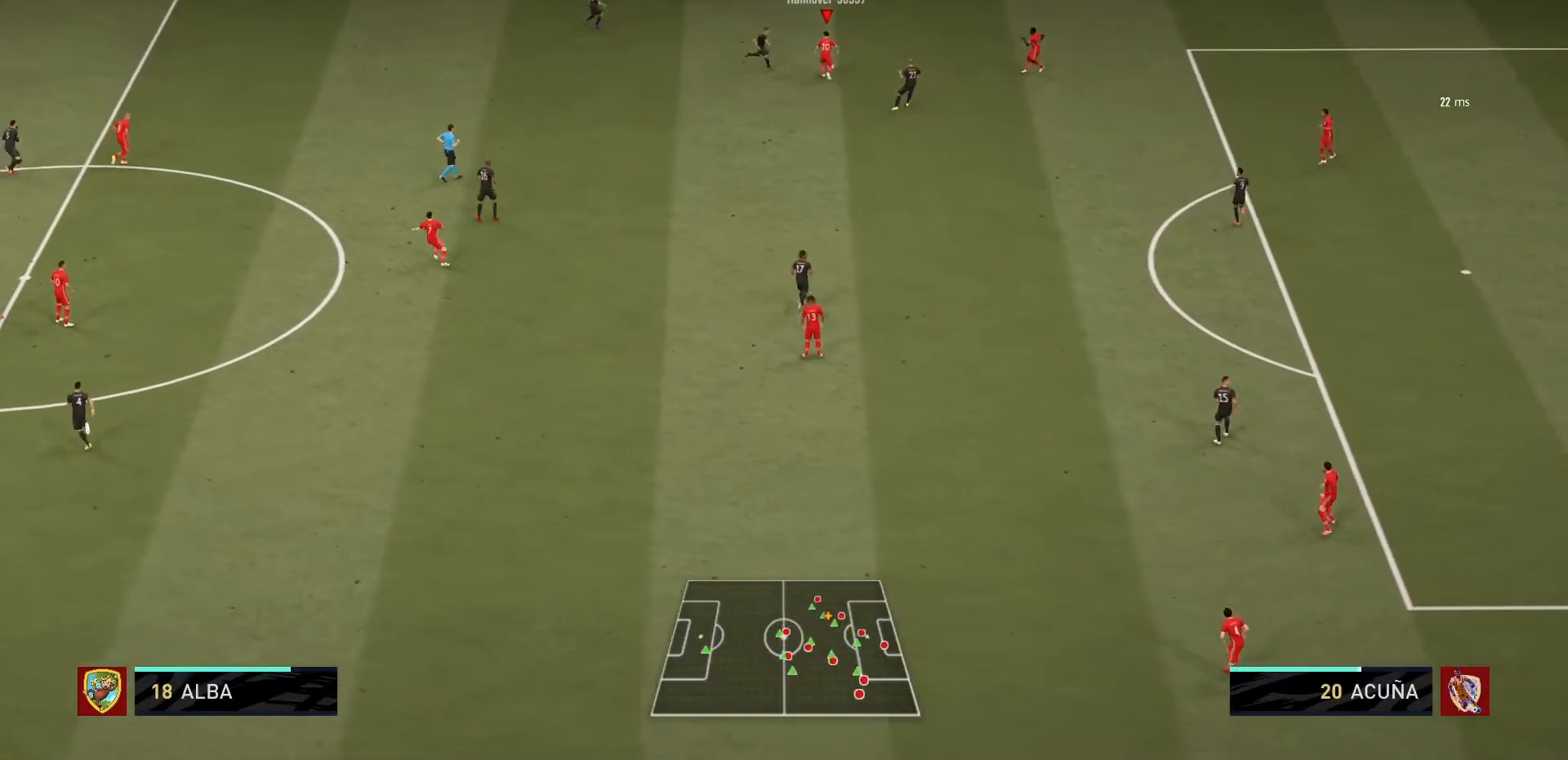
{"buttons": [], "left_stick": "down-right", "right_stick": "center", "events": [[33, "left_stick", "down"], [333, "left_stick", "down-right"]]}
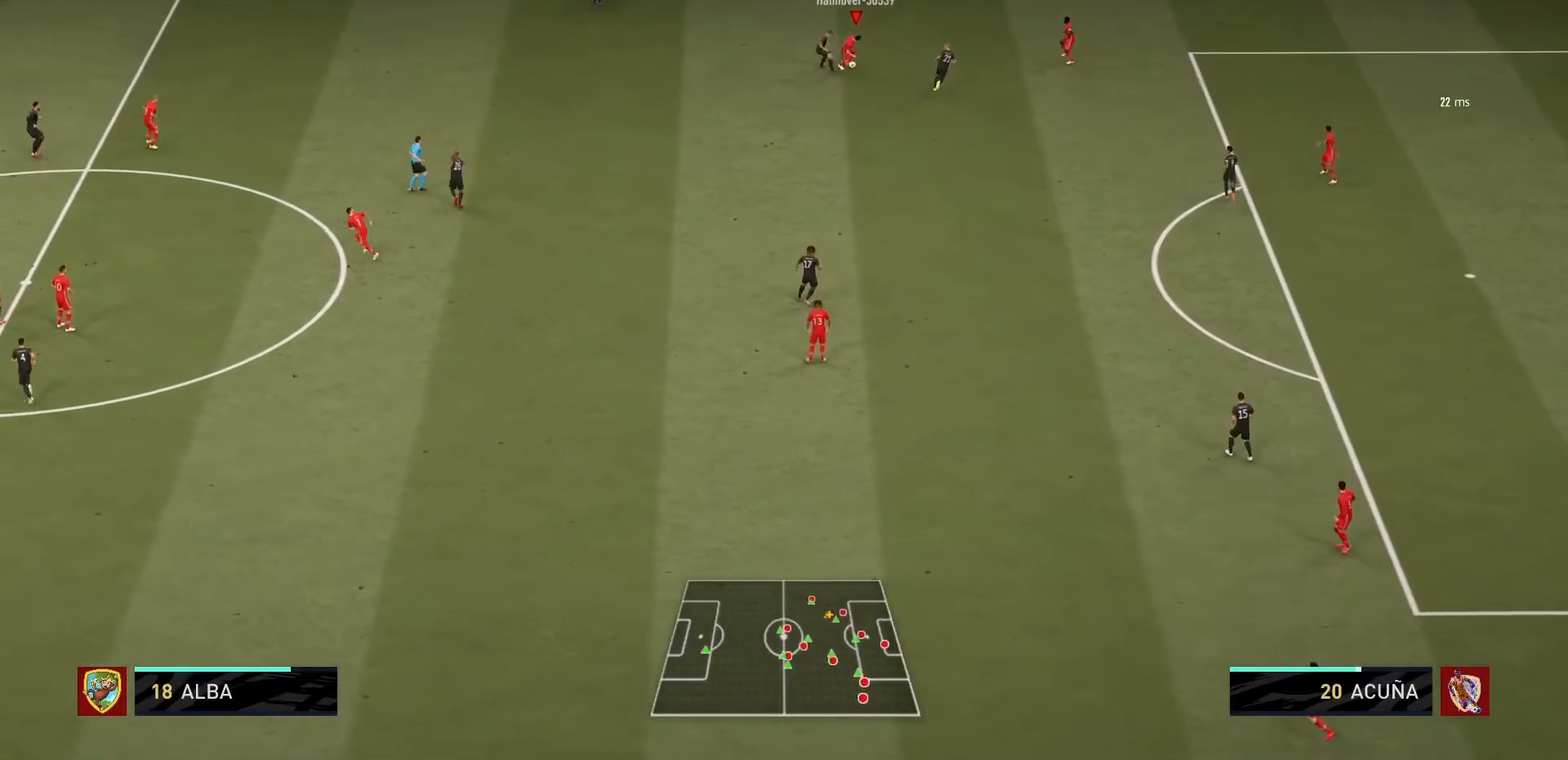
{"buttons": [], "left_stick": "down-right", "right_stick": "center", "events": [[134, "left_stick", "down"], [401, "left_stick", "down-right"]]}
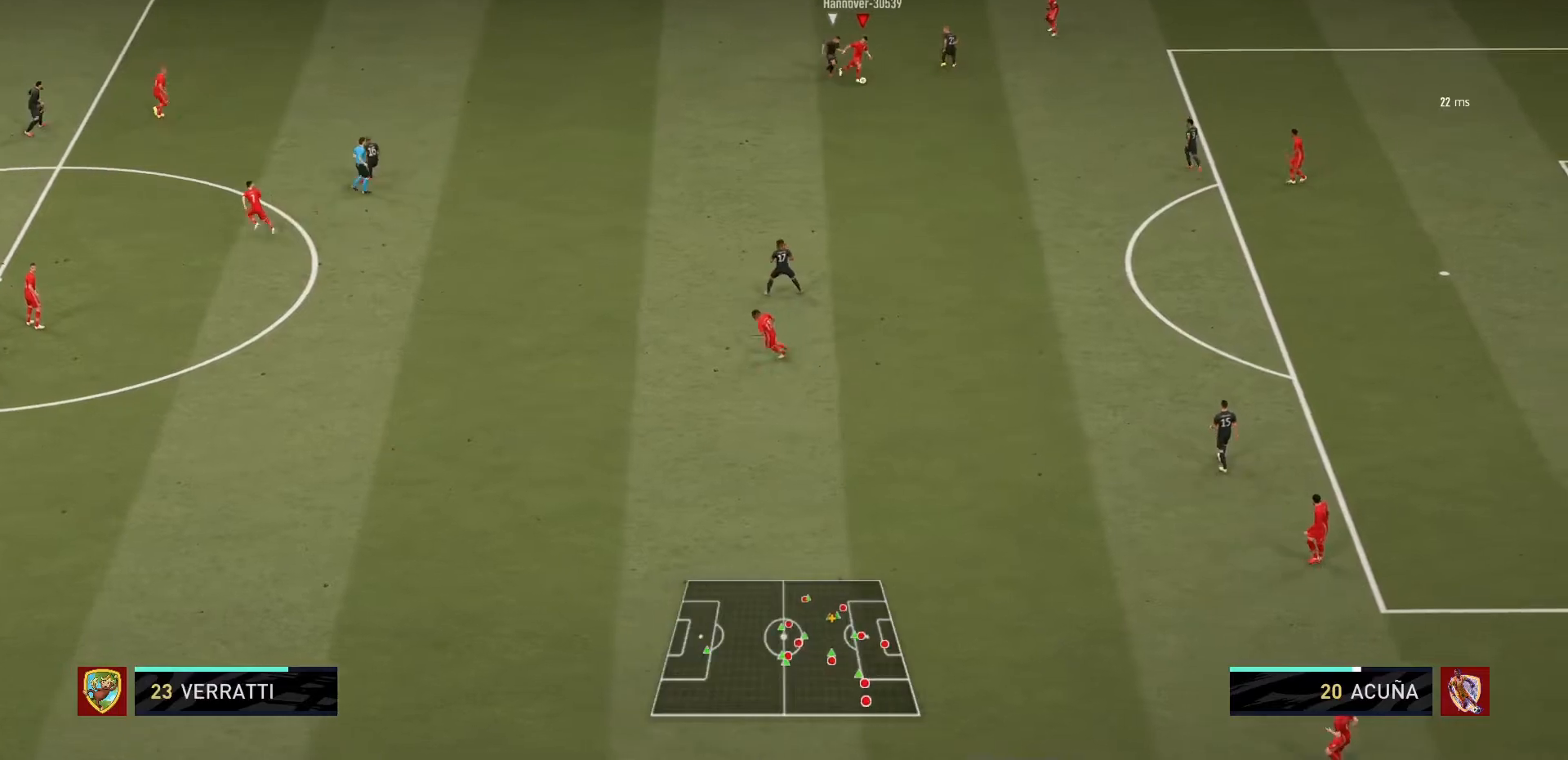
{"buttons": [], "left_stick": "down-right", "right_stick": "center", "events": []}
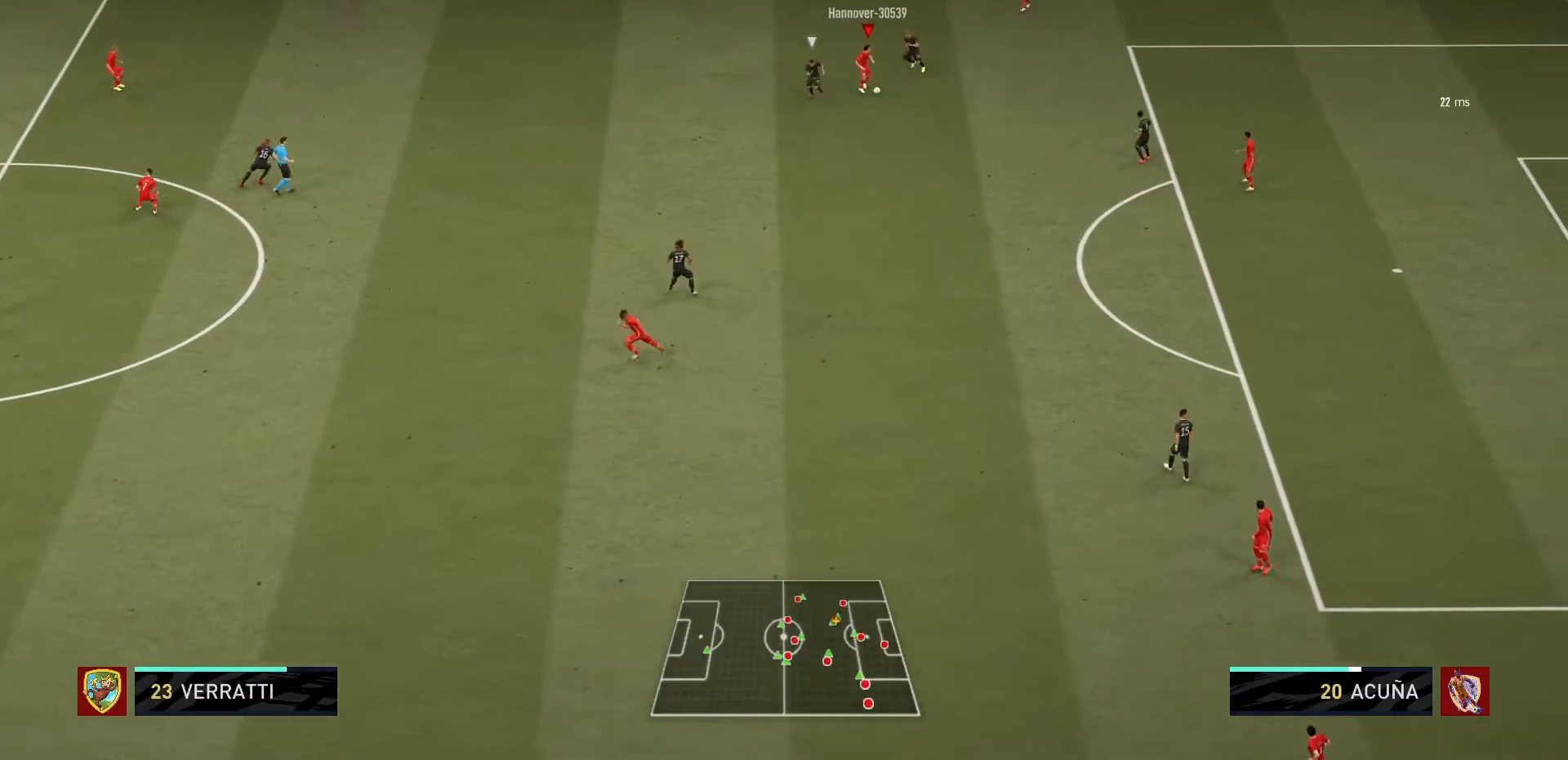
{"buttons": [], "left_stick": "down-right", "right_stick": "center", "events": [[34, "left_stick", "right"], [200, "left_stick", "down-right"]]}
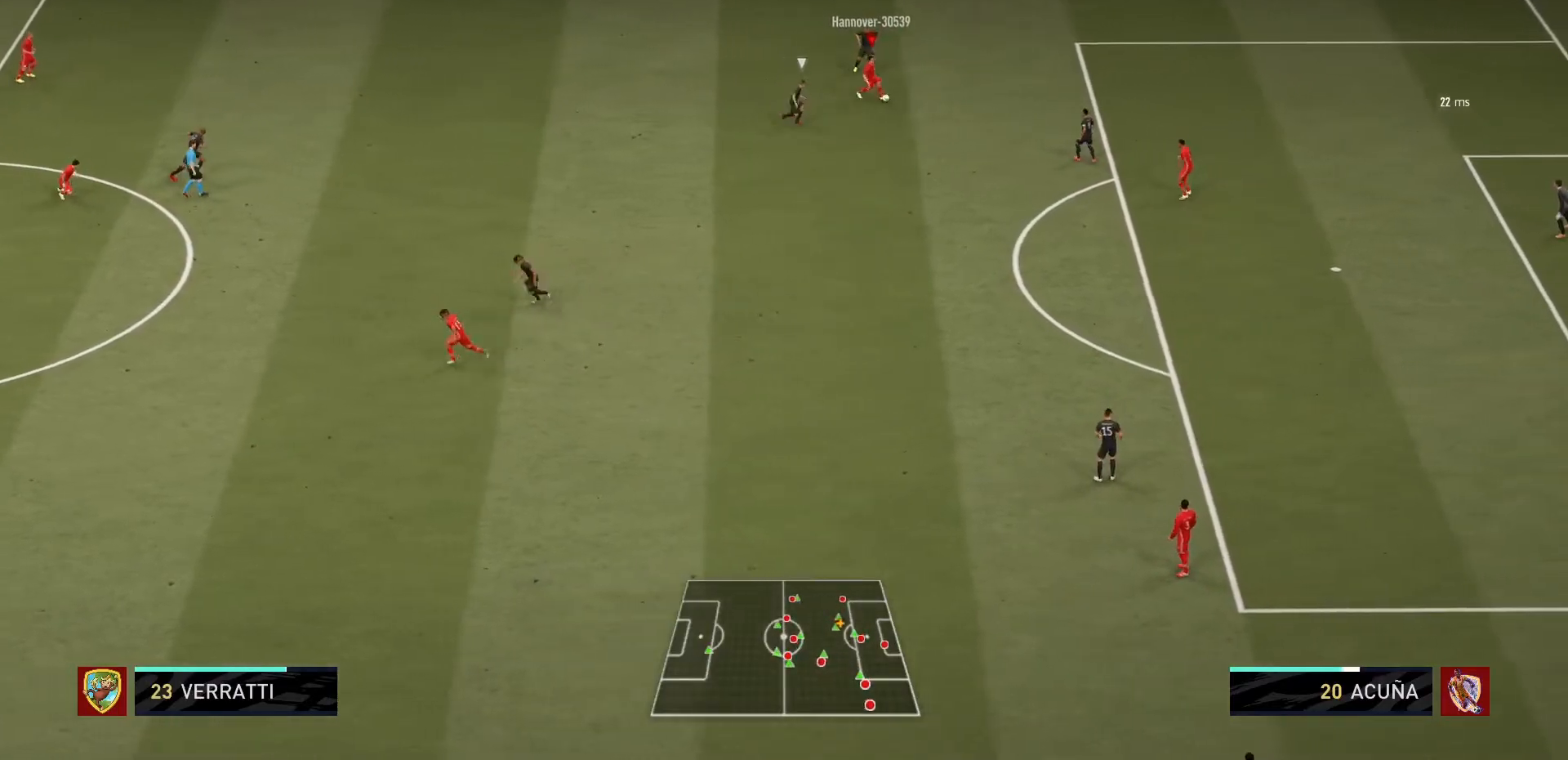
{"buttons": [], "left_stick": "up-right", "right_stick": "center", "events": [[133, "left_stick", "right"], [367, "left_stick", "up-right"]]}
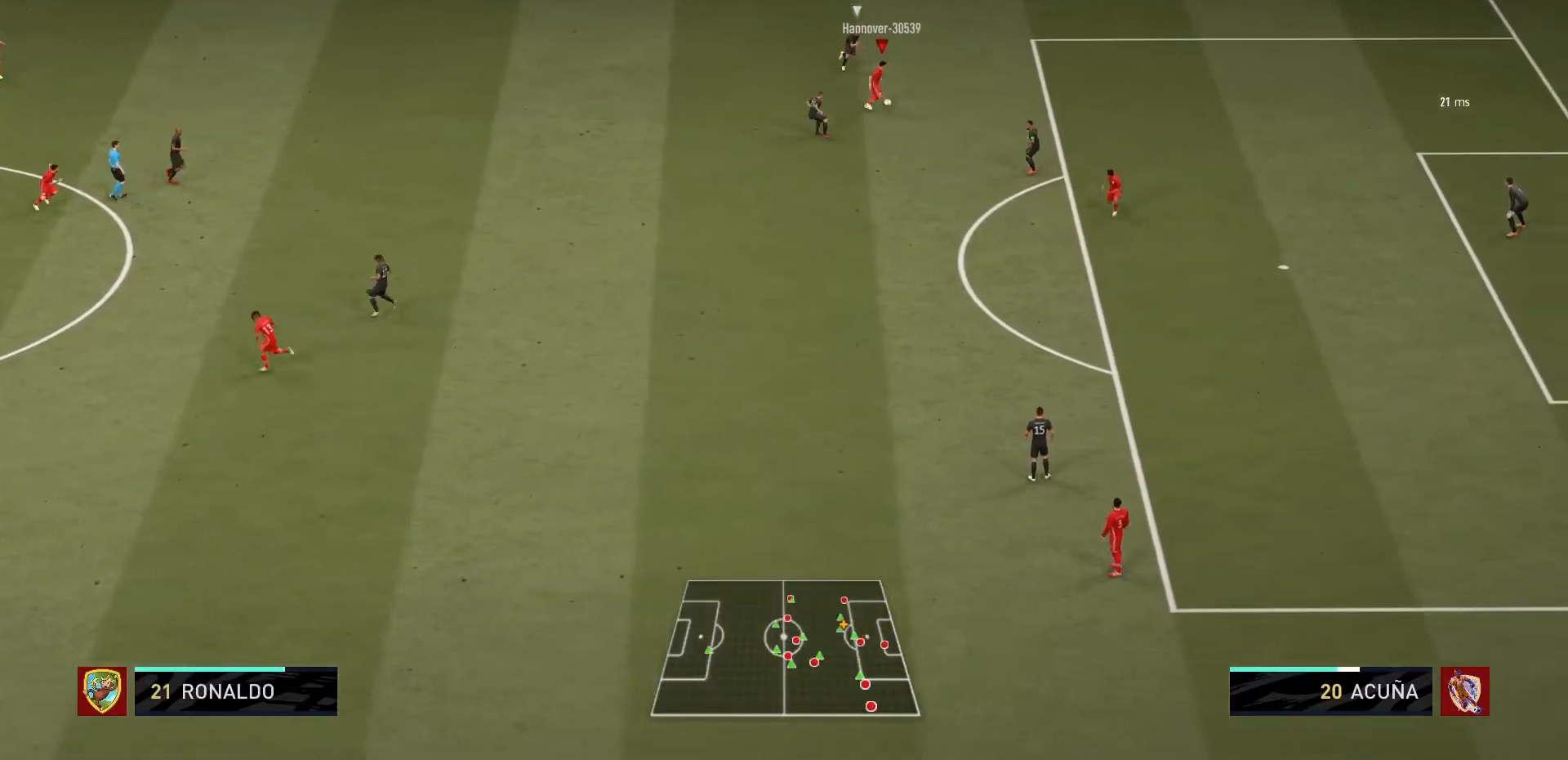
{"buttons": ["R1"], "left_stick": "up-right", "right_stick": "center", "events": [[267, "TRIANGLE", "down"], [401, "TRIANGLE", "up"], [501, "R1", "down"]]}
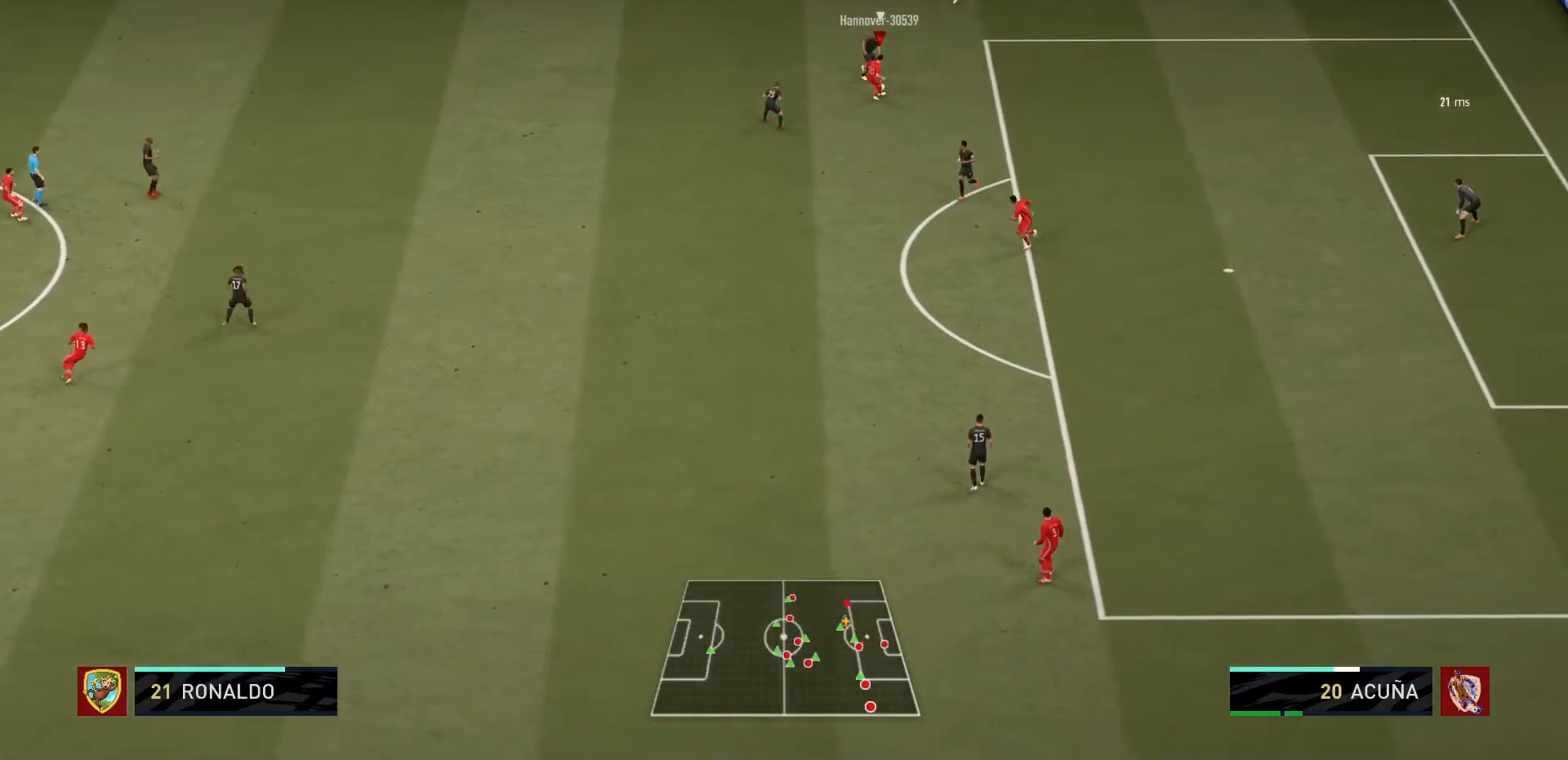
{"buttons": ["R1"], "left_stick": "up-left", "right_stick": "center", "events": [[133, "left_stick", "up"], [333, "left_stick", "up-left"]]}
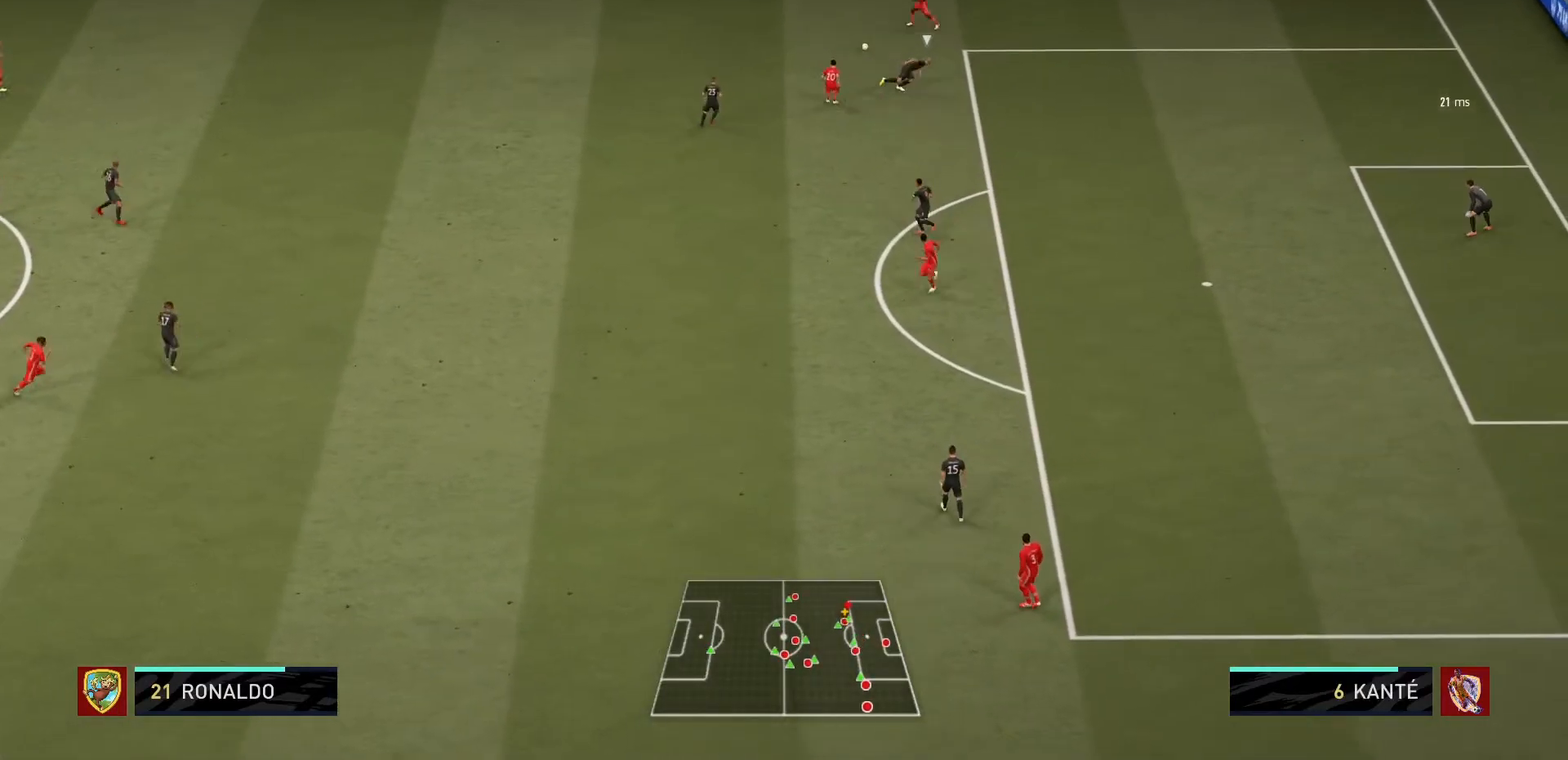
{"buttons": ["R1"], "left_stick": "left", "right_stick": "center", "events": [[334, "left_stick", "left"]]}
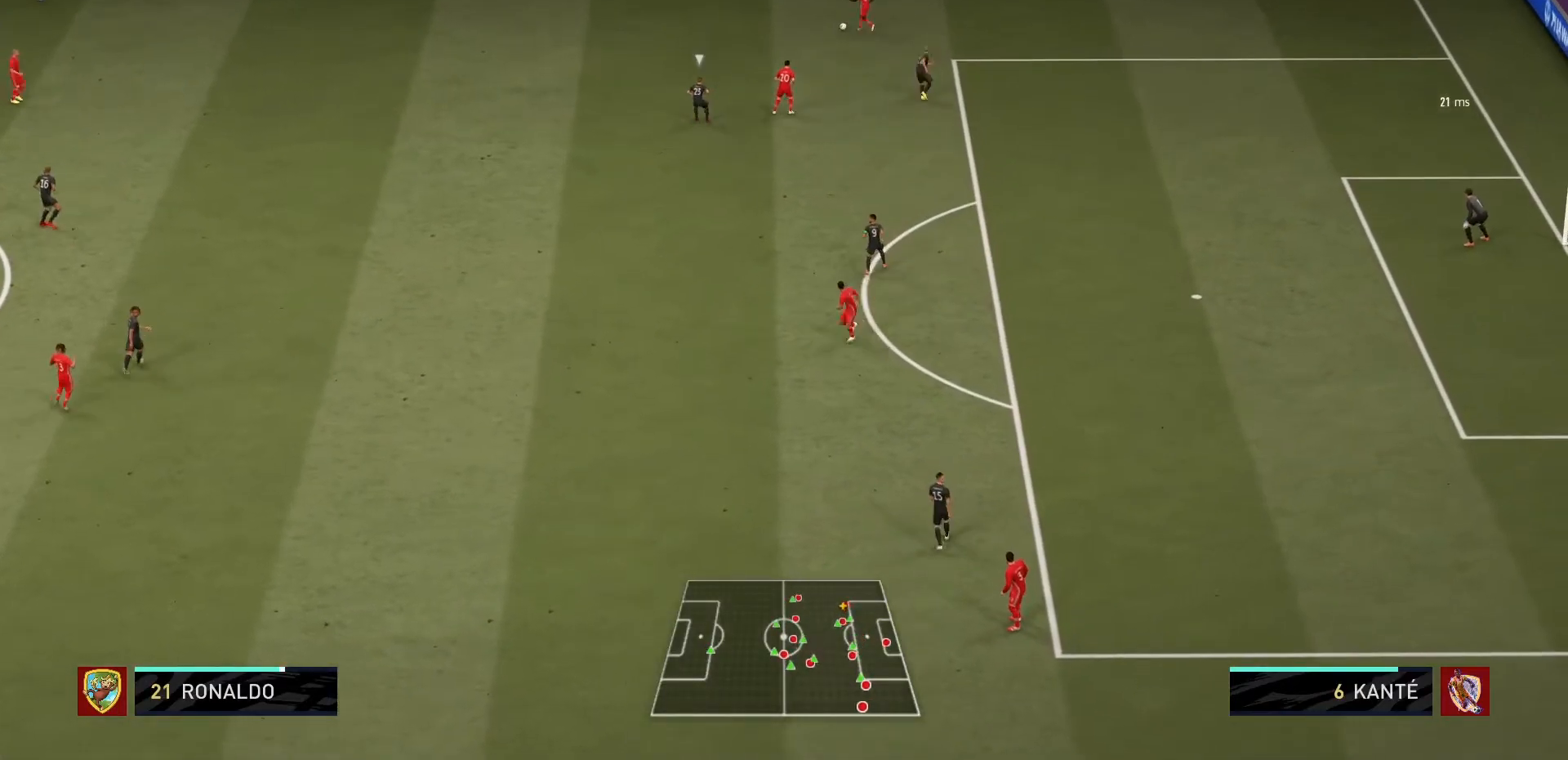
{"buttons": ["R1"], "left_stick": "left", "right_stick": "center", "events": []}